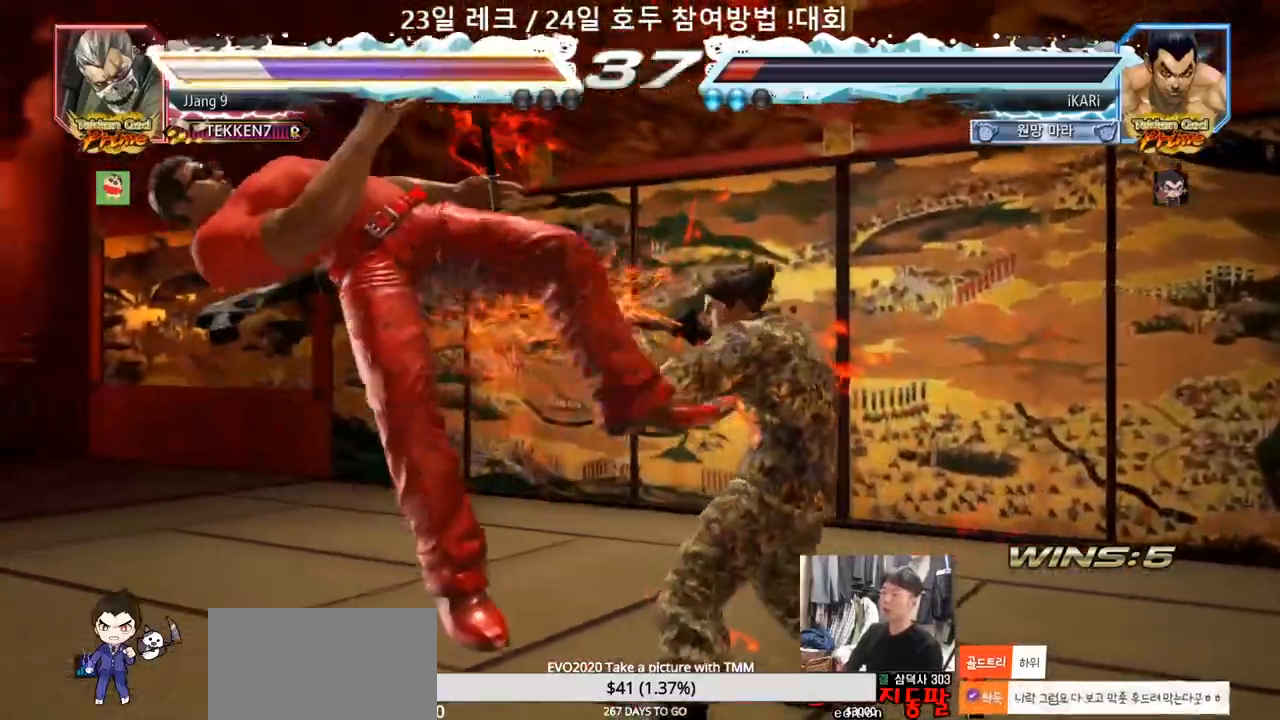
Gameplay with a controller (arcade stick); each line is a JSON object with the inputs held at the frame after it (dt_ms = milliseconds from this image to that frame). "events" lists button and stick changes between this image and that frame as [ms after this image, input, new state], when the widget could be followed in between. Not read: L3 R3.
{"dt_ms": 1000, "buttons": [], "left_stick": "left"}
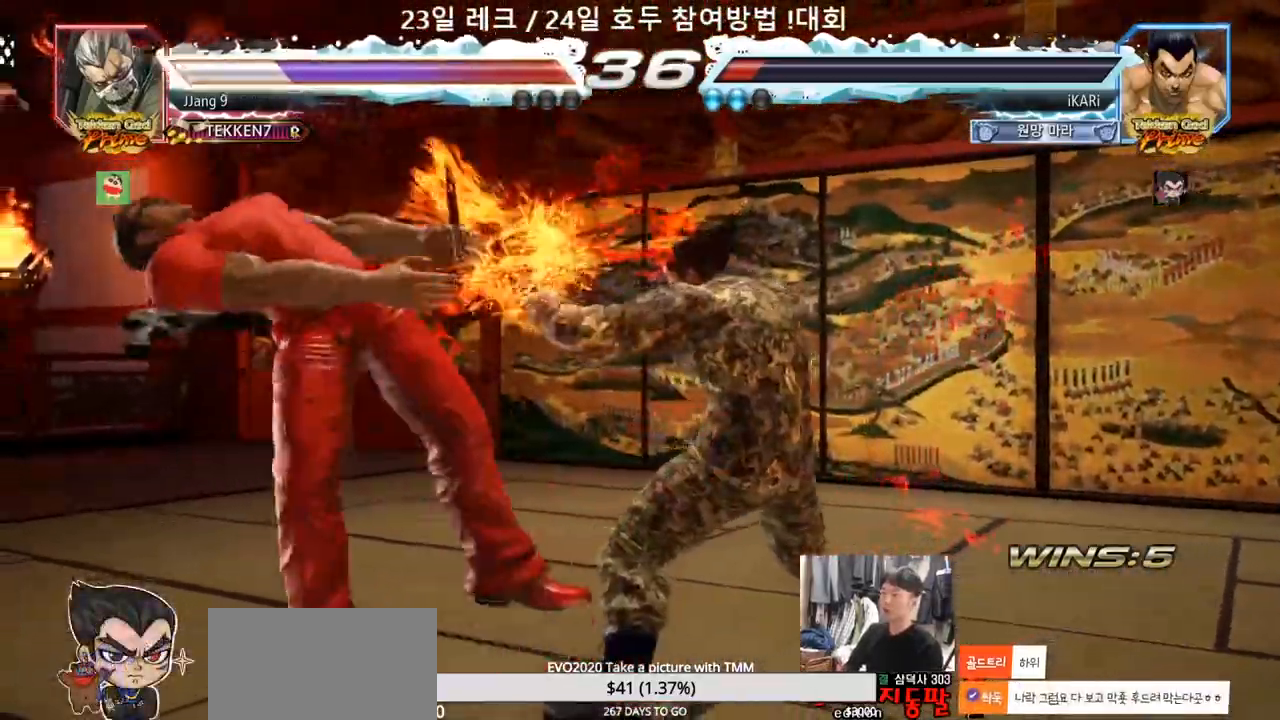
{"dt_ms": 500, "buttons": [], "left_stick": "right"}
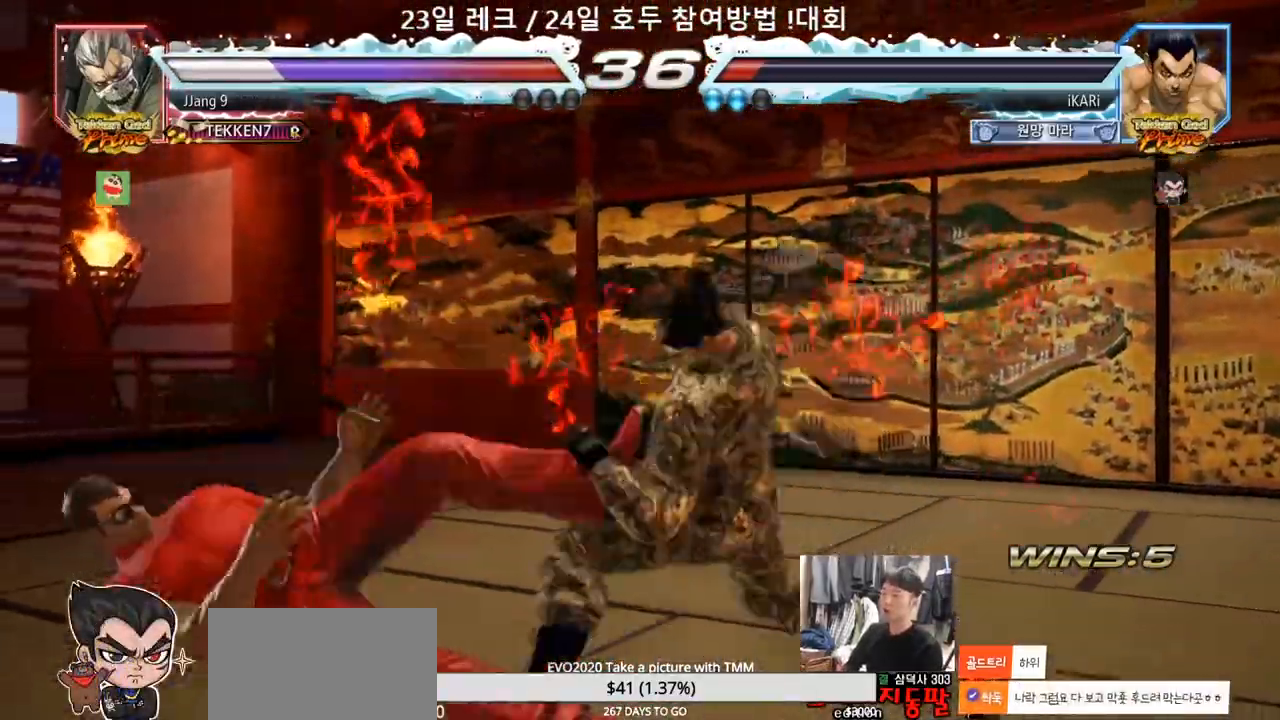
{"dt_ms": 500, "buttons": ["TRIANGLE"], "left_stick": "right", "events": [[83, "SQUARE", "down"], [150, "SQUARE", "up"], [183, "SQUARE", "down"], [200, "TRIANGLE", "down"], [217, "SQUARE", "up"], [250, "TRIANGLE", "up"], [300, "TRIANGLE", "down"], [350, "TRIANGLE", "up"], [483, "TRIANGLE", "down"]]}
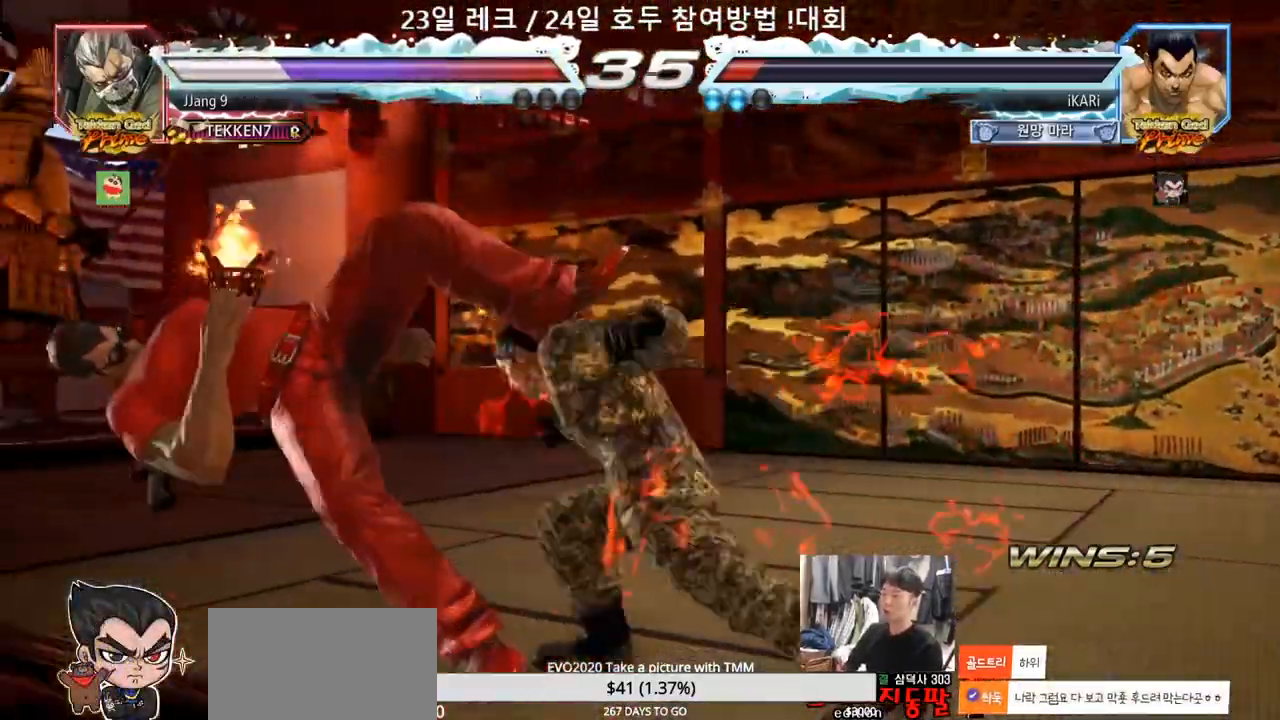
{"dt_ms": 500, "buttons": [], "left_stick": "left", "events": [[33, "TRIANGLE", "up"], [83, "TRIANGLE", "down"], [100, "left_stick", "center"], [167, "TRIANGLE", "up"], [383, "left_stick", "left"], [433, "left_stick", "center"], [500, "left_stick", "left"]]}
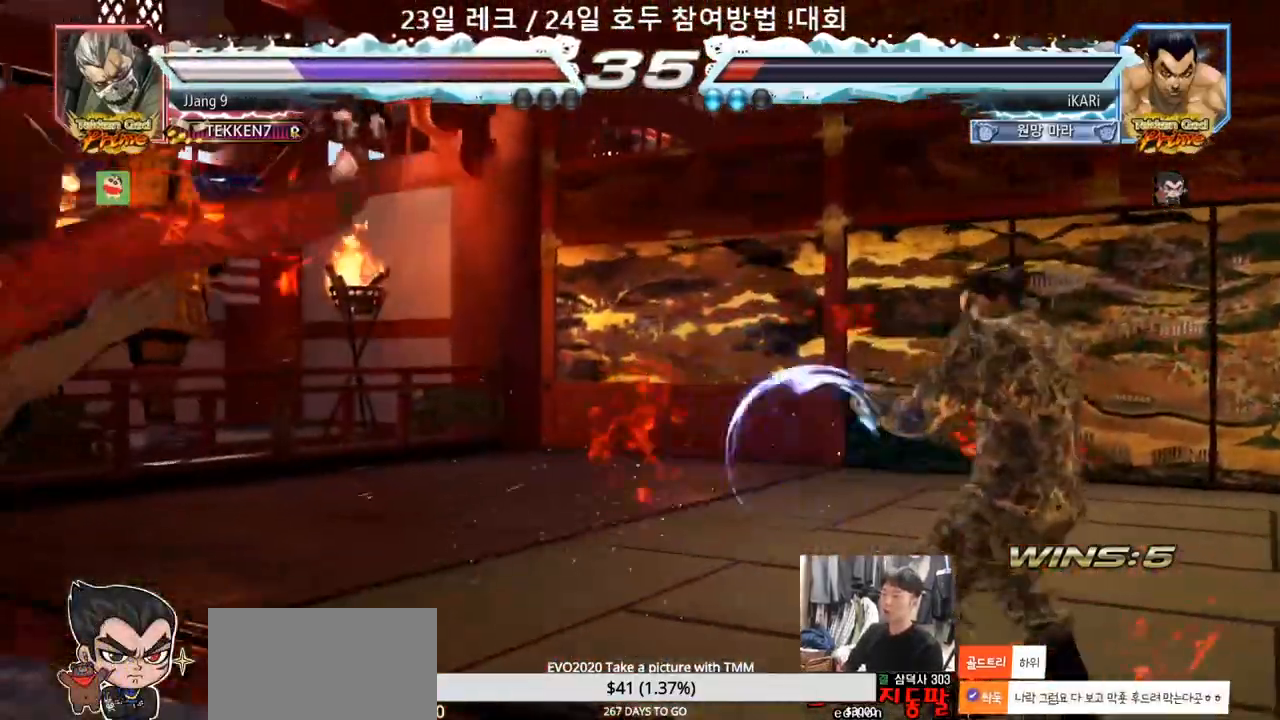
{"dt_ms": 500, "buttons": [], "left_stick": "down-left"}
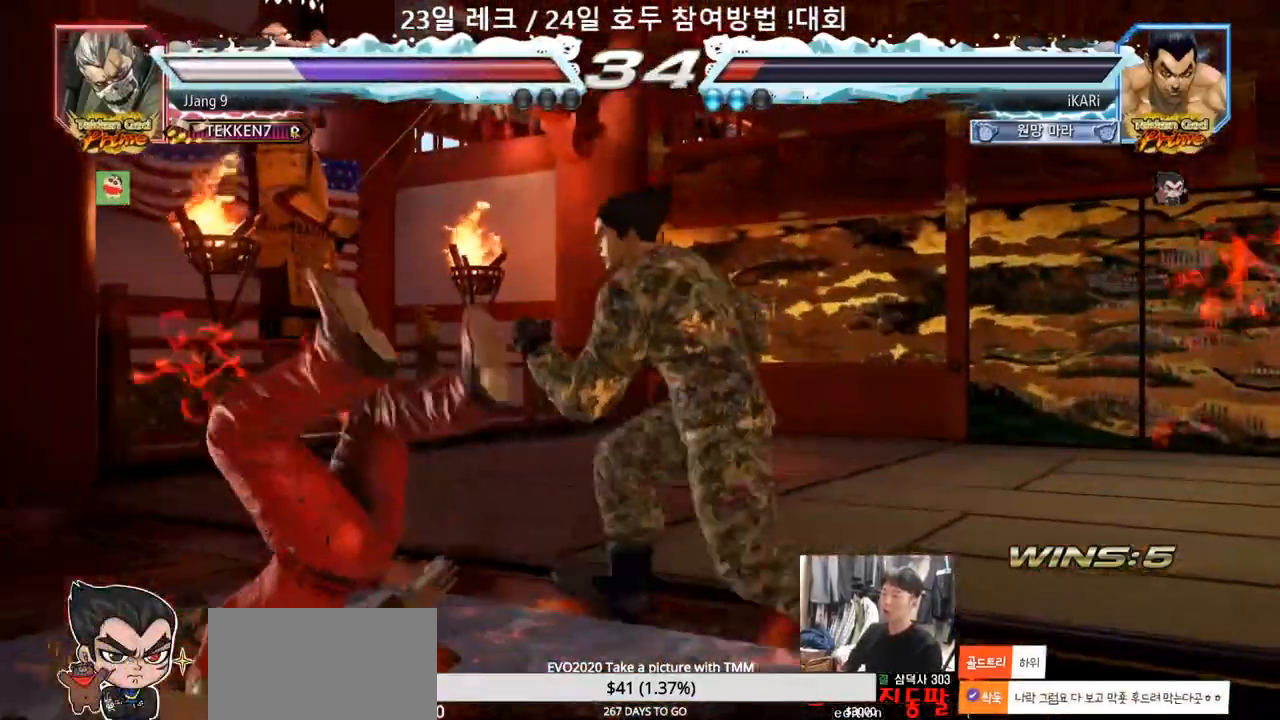
{"dt_ms": 500, "buttons": [], "left_stick": "left", "events": [[67, "left_stick", "left"], [200, "TRIANGLE", "down"], [250, "TRIANGLE", "up"], [317, "TRIANGLE", "down"], [467, "TRIANGLE", "up"]]}
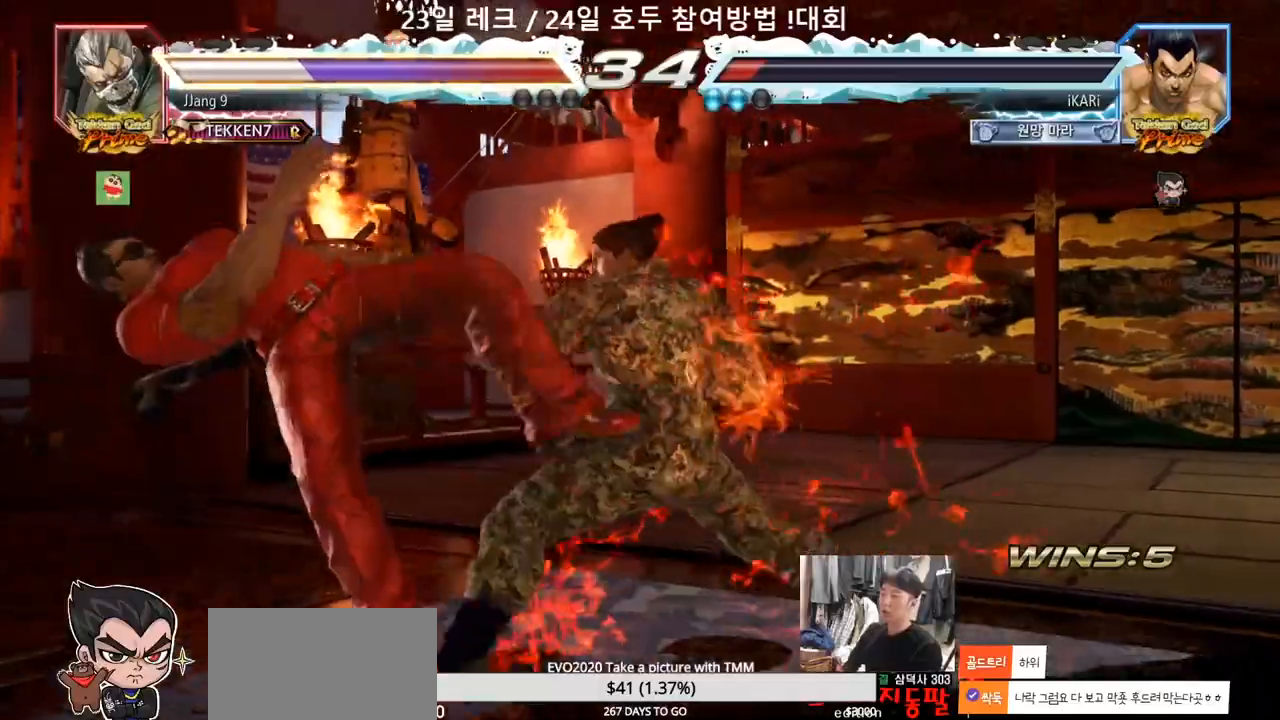
{"dt_ms": 500, "buttons": [], "left_stick": "left", "events": [[17, "TRIANGLE", "down"], [167, "TRIANGLE", "up"], [183, "left_stick", "center"], [500, "left_stick", "left"]]}
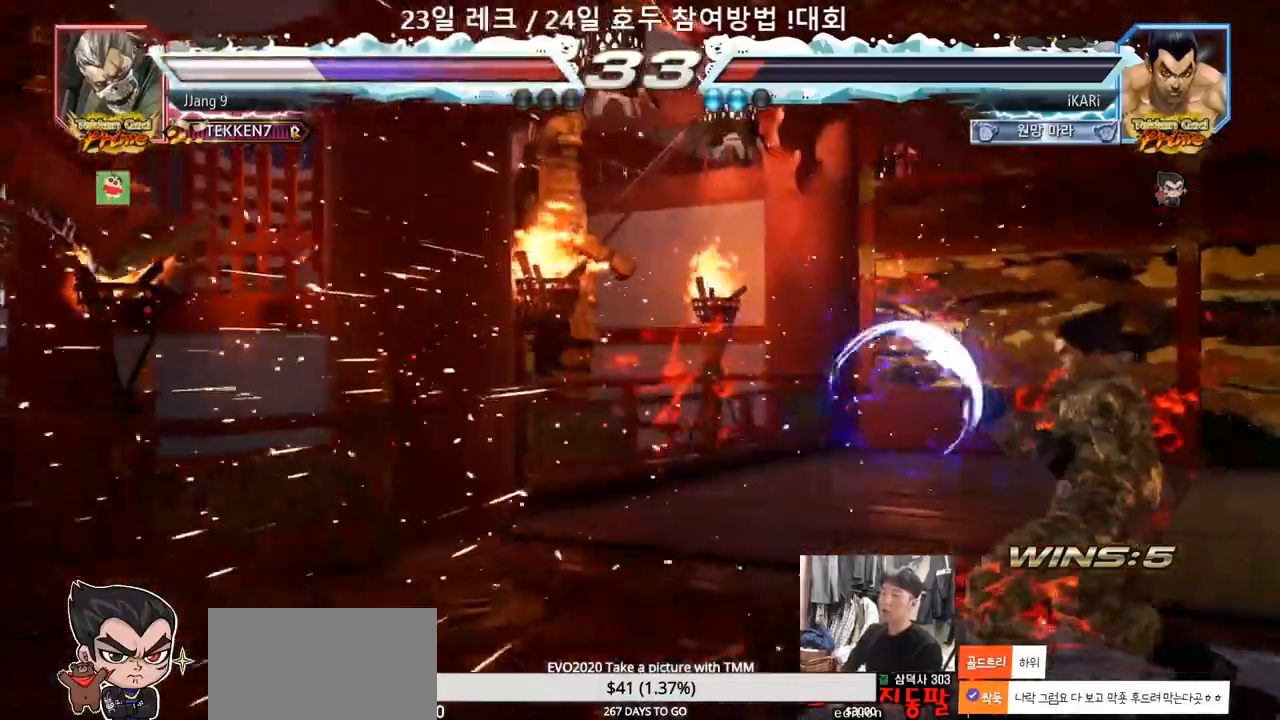
{"dt_ms": 500, "buttons": [], "left_stick": "center", "events": [[33, "left_stick", "center"], [233, "left_stick", "left"], [283, "left_stick", "center"]]}
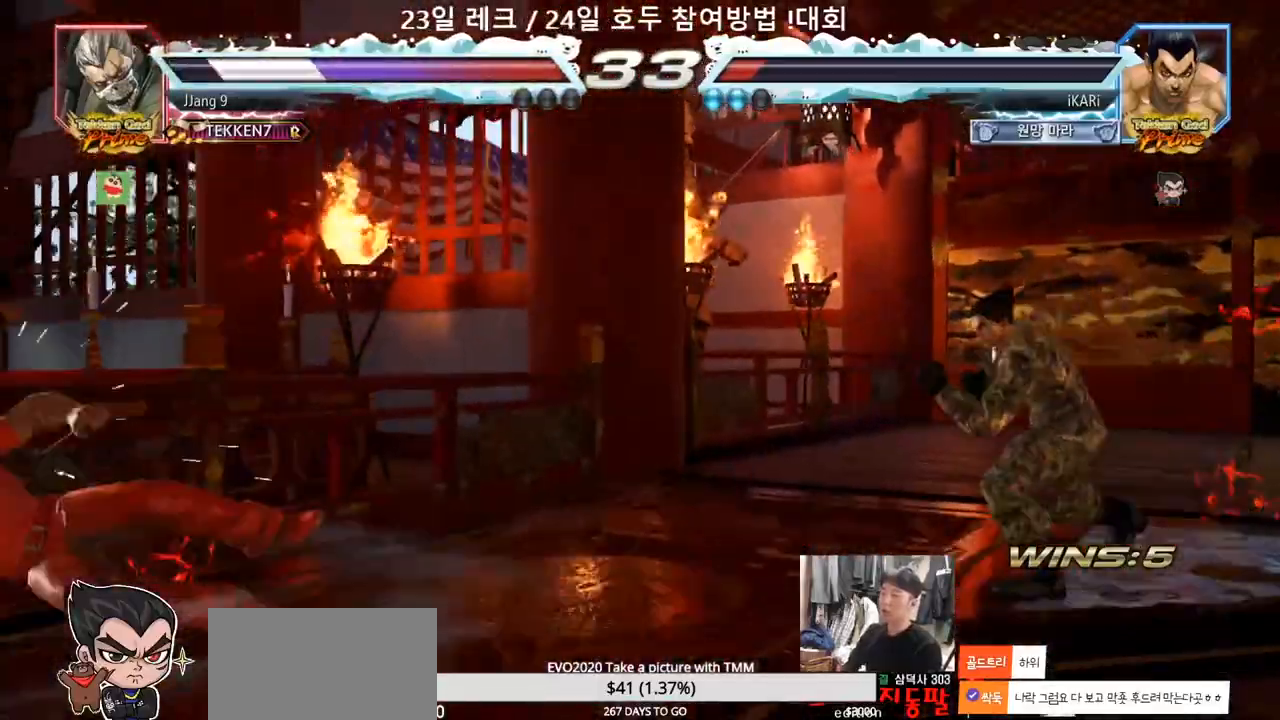
{"dt_ms": 500, "buttons": [], "left_stick": "center", "events": []}
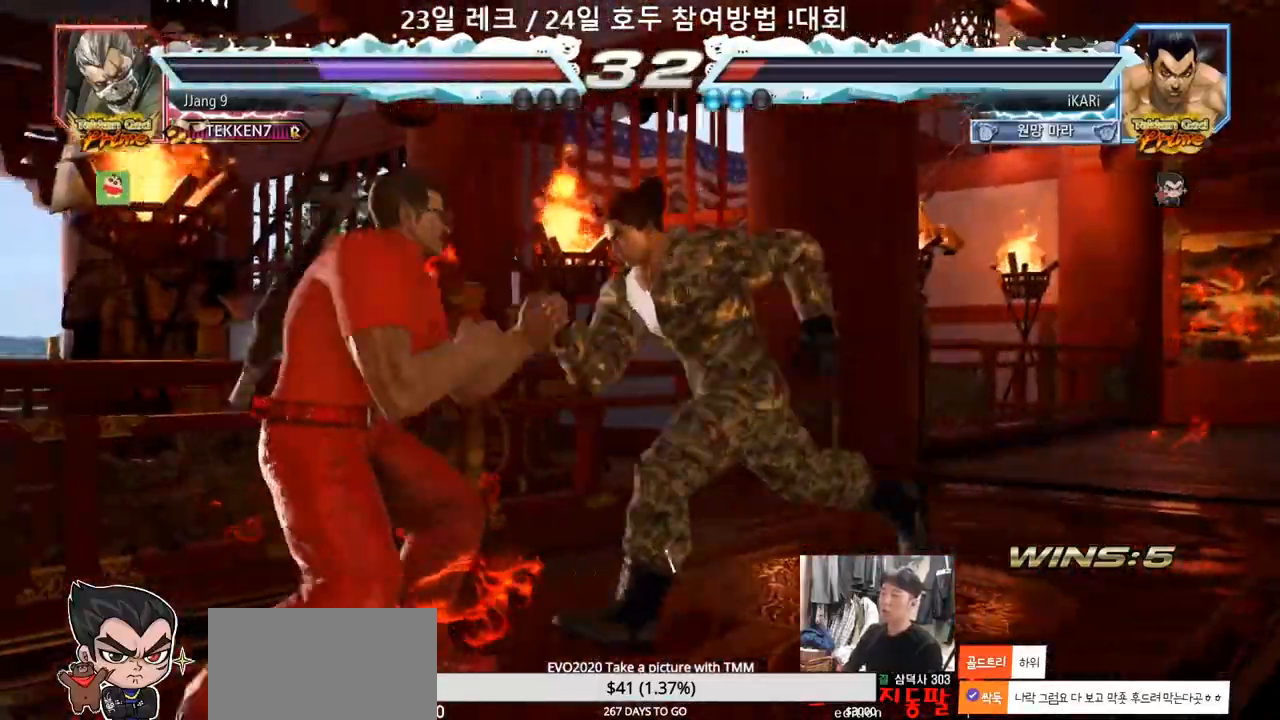
{"dt_ms": 500, "buttons": [], "left_stick": "center", "events": []}
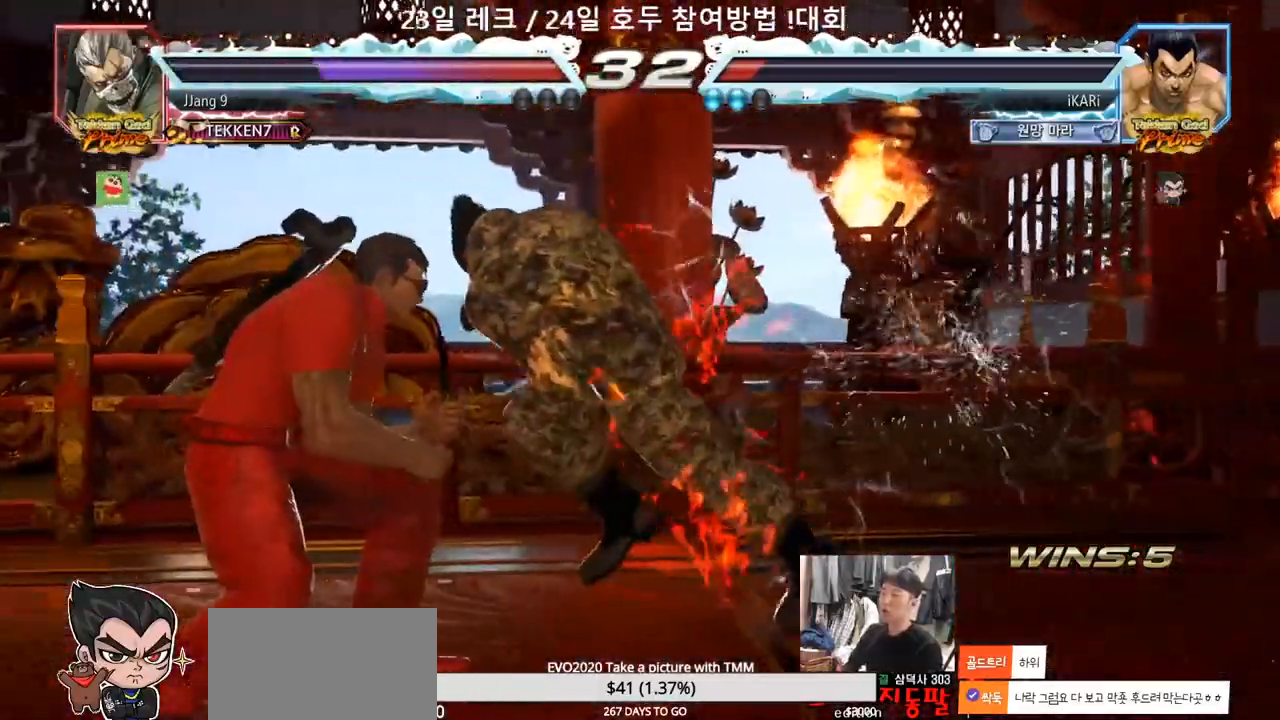
{"dt_ms": 500, "buttons": [], "left_stick": "center", "events": [[417, "left_stick", "left"], [483, "left_stick", "center"]]}
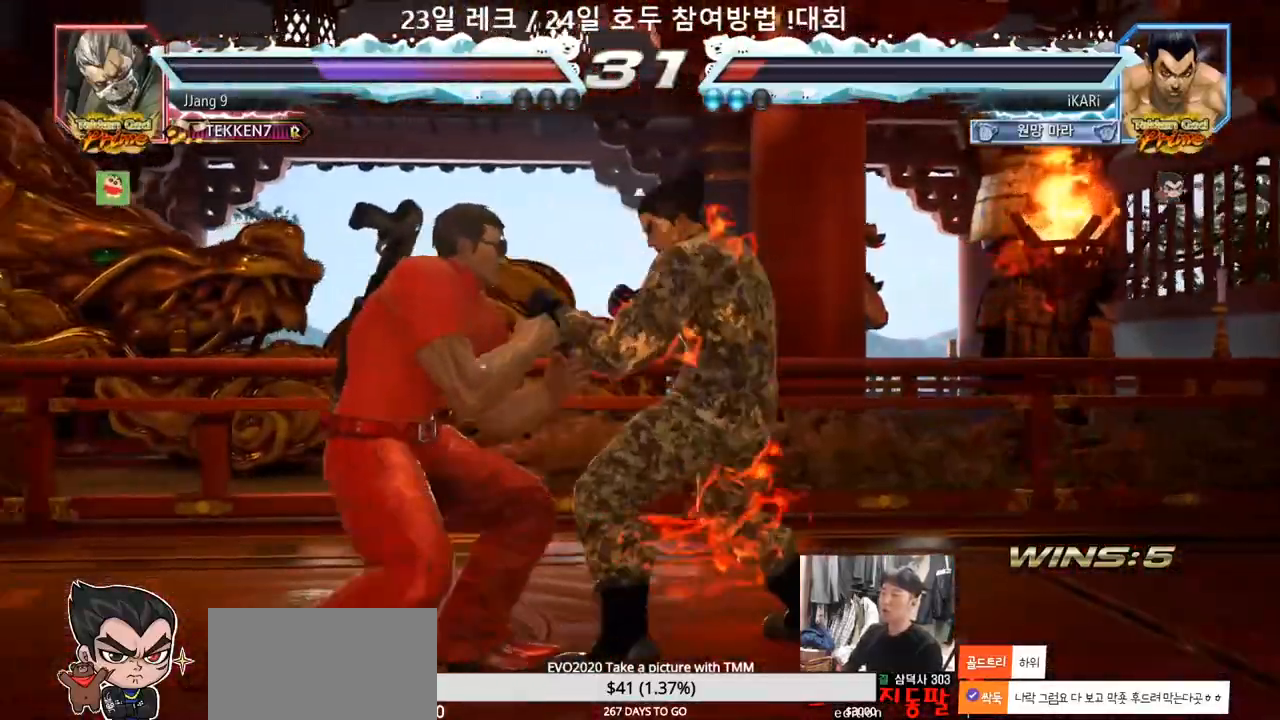
{"dt_ms": 500, "buttons": [], "left_stick": "left", "events": [[17, "left_stick", "left"], [167, "left_stick", "center"], [233, "left_stick", "left"]]}
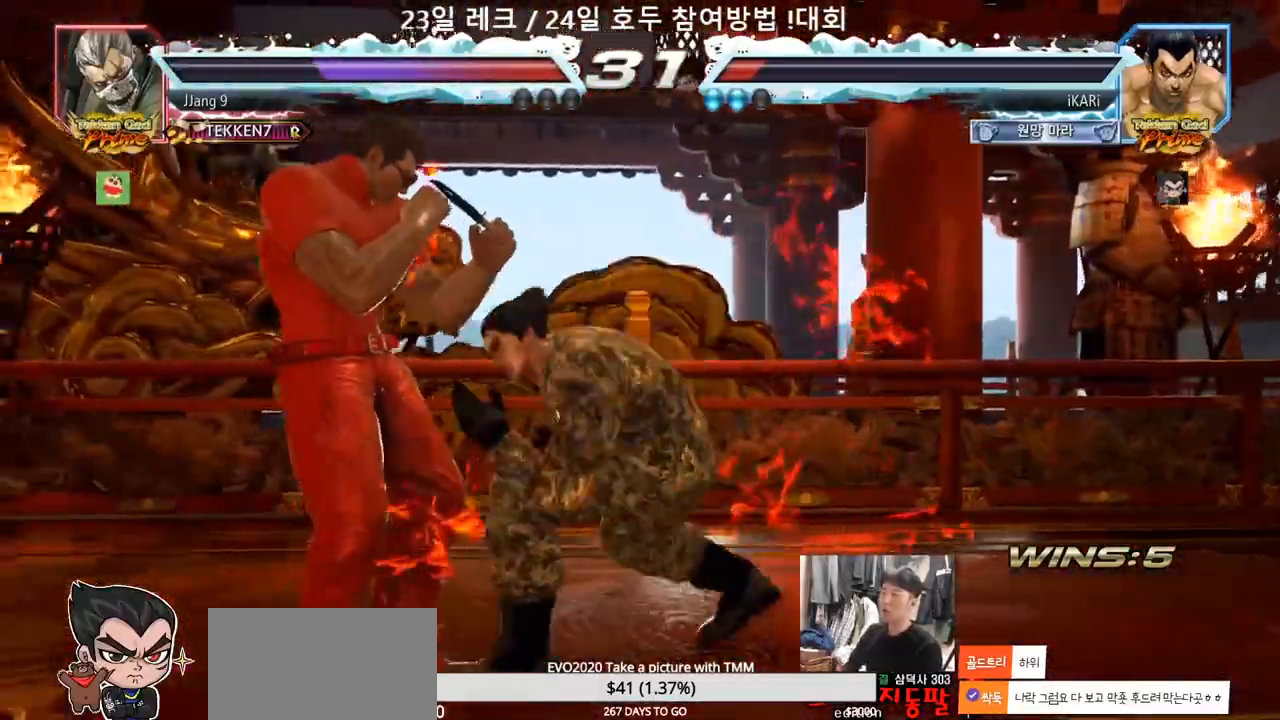
{"dt_ms": 500, "buttons": ["SQUARE"], "left_stick": "down-left", "events": [[133, "left_stick", "center"], [183, "left_stick", "left"], [267, "left_stick", "down-left"], [300, "CIRCLE", "down"], [333, "CIRCLE", "up"], [383, "SQUARE", "down"], [417, "SQUARE", "up"], [467, "SQUARE", "down"]]}
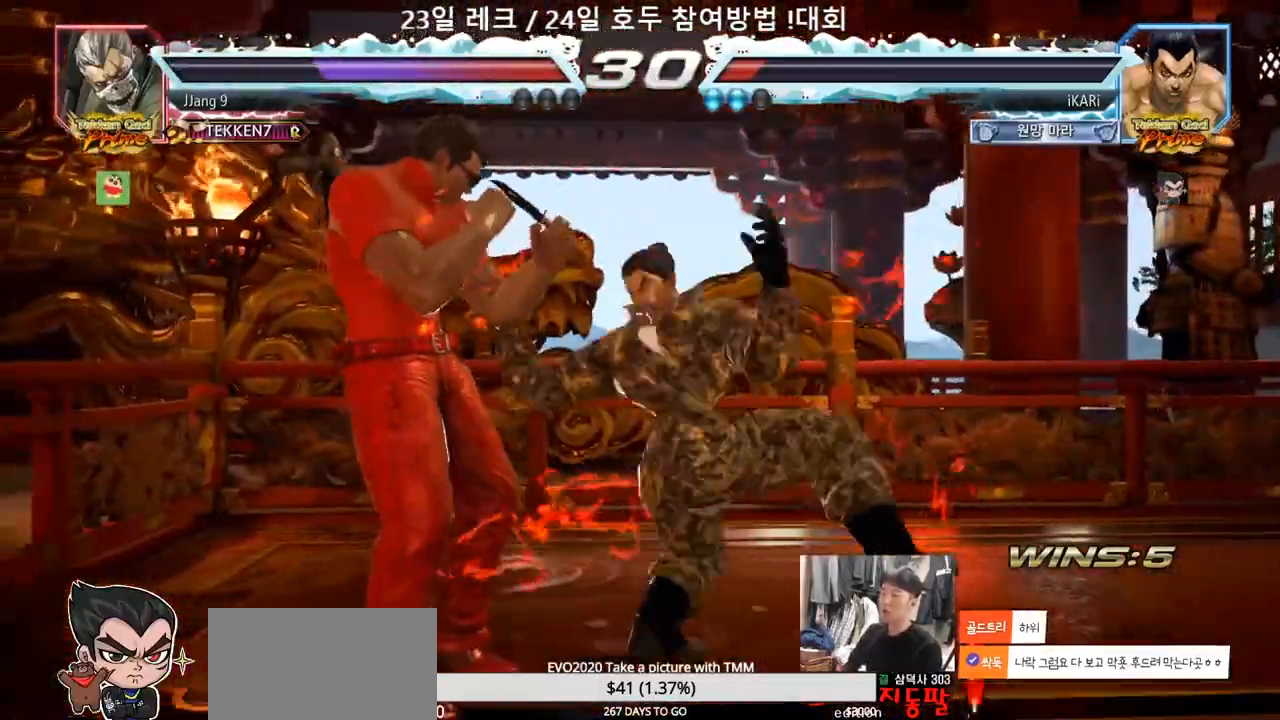
{"dt_ms": 500, "buttons": [], "left_stick": "right", "events": [[17, "SQUARE", "up"], [67, "SQUARE", "down"], [117, "SQUARE", "up"], [183, "SQUARE", "down"], [217, "TRIANGLE", "down"], [250, "SQUARE", "up"], [283, "TRIANGLE", "up"], [417, "left_stick", "center"], [467, "left_stick", "right"]]}
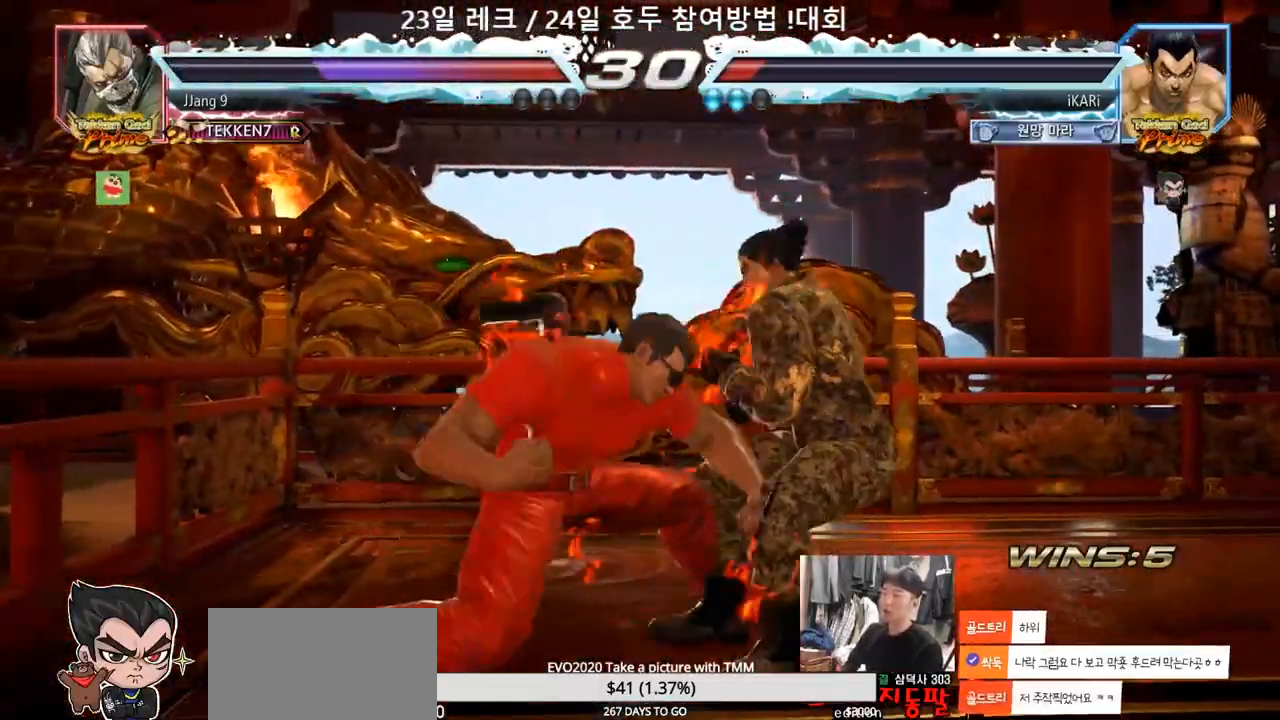
{"dt_ms": 500, "buttons": [], "left_stick": "center", "events": [[483, "left_stick", "center"]]}
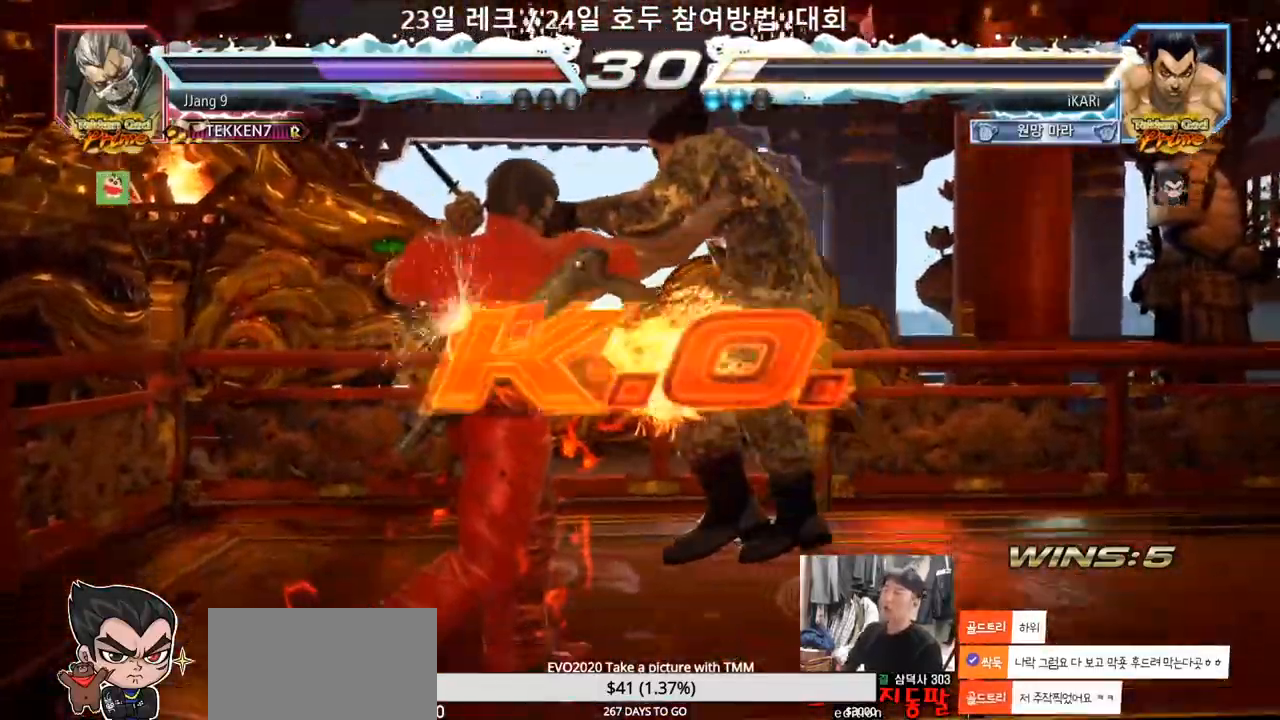
{"dt_ms": 500, "buttons": [], "left_stick": "center", "events": []}
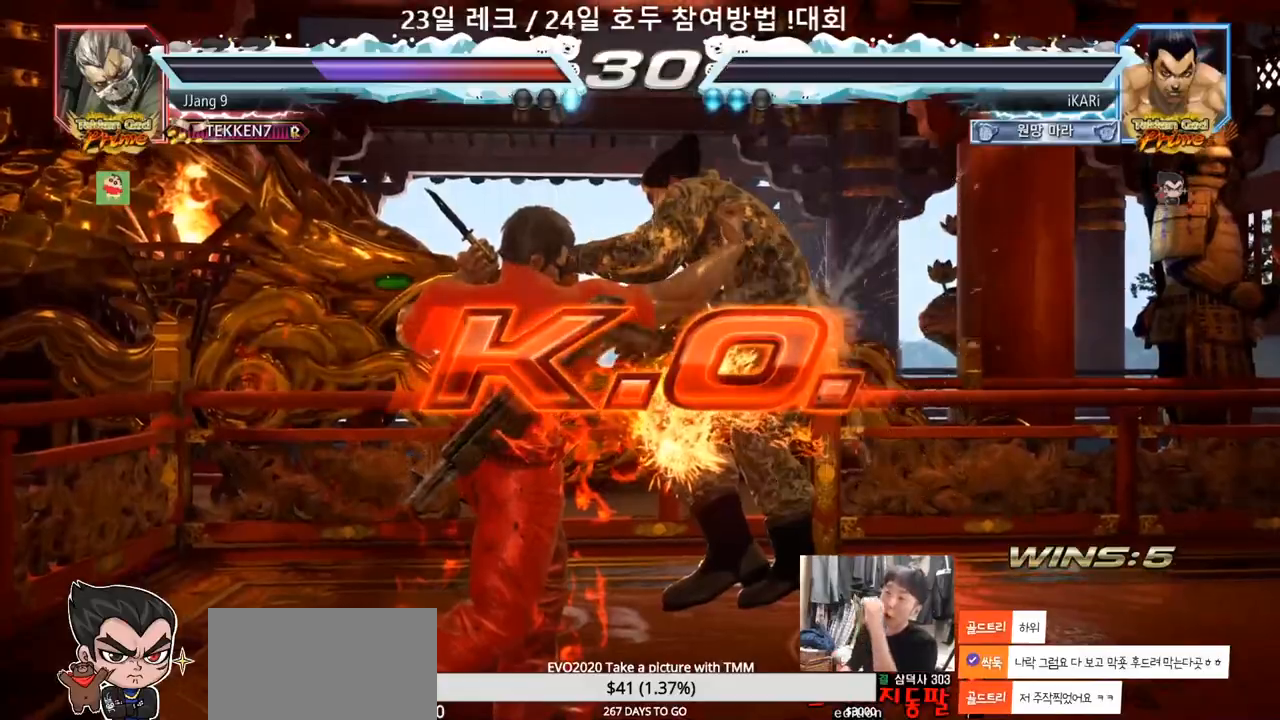
{"dt_ms": 1000, "buttons": [], "left_stick": "center", "events": [[500, "R2", "down"], [633, "R2", "up"]]}
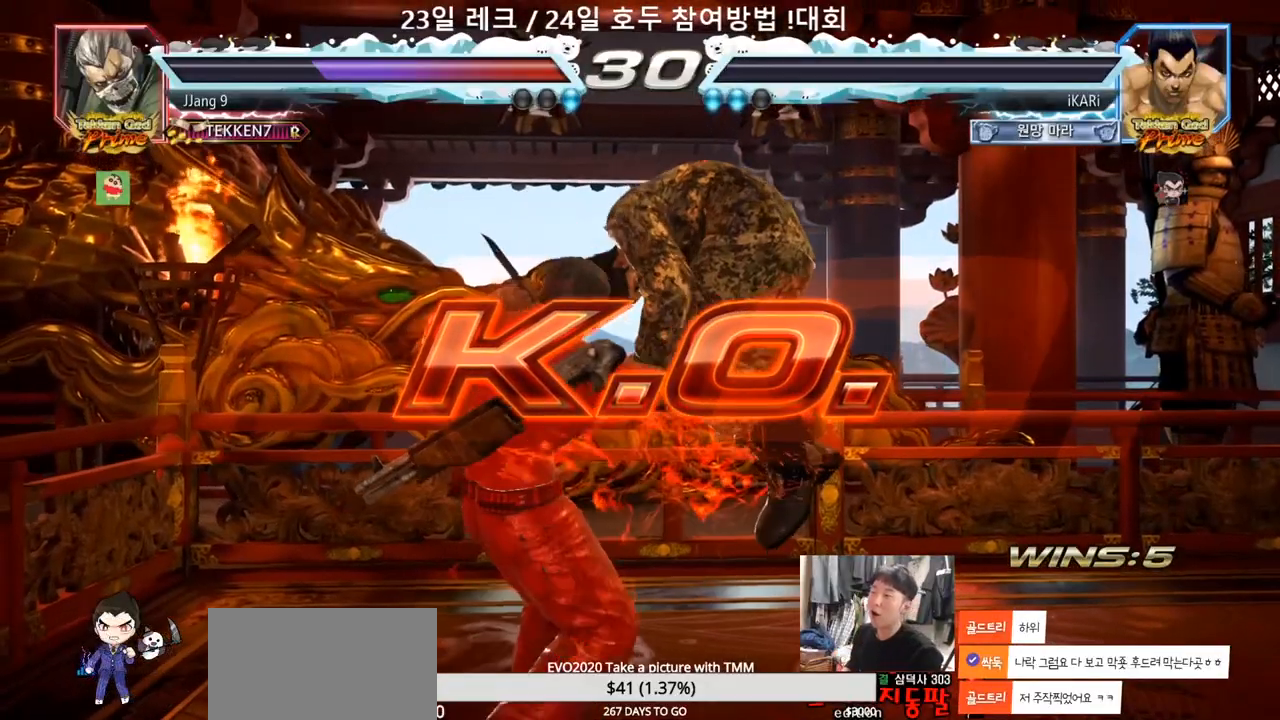
{"dt_ms": 500, "buttons": [], "left_stick": "center", "events": []}
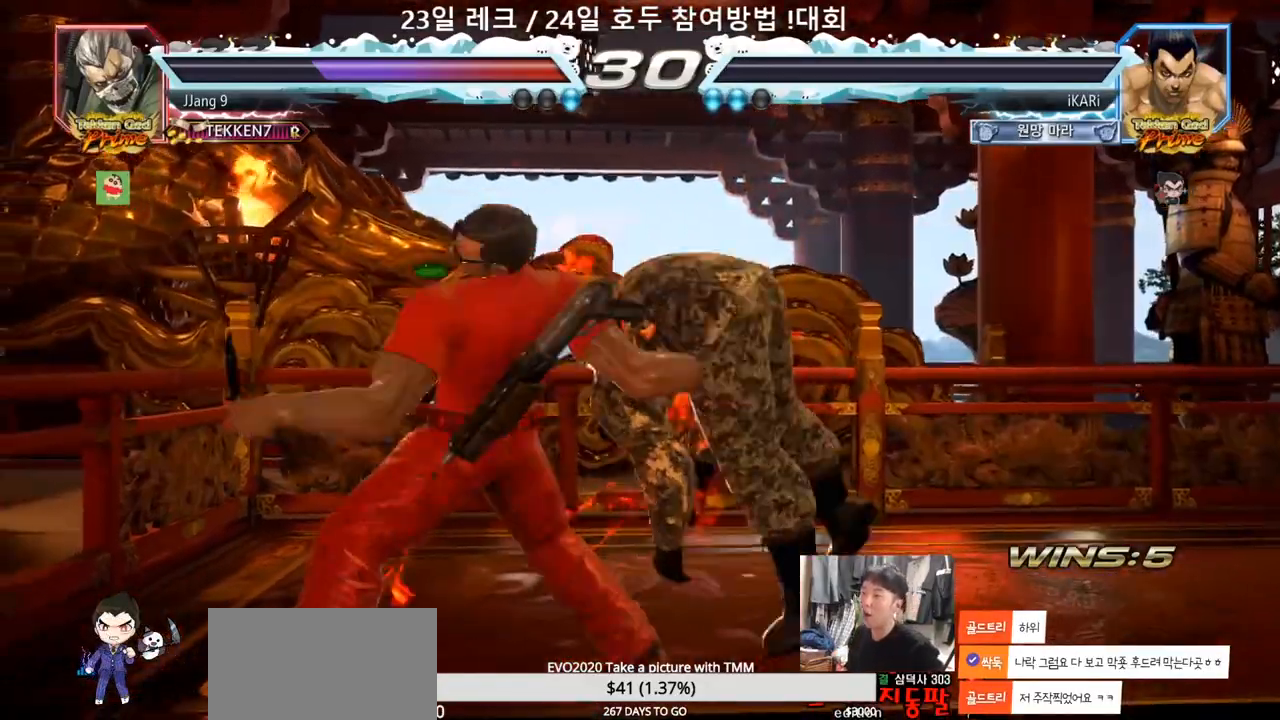
{"dt_ms": 500, "buttons": [], "left_stick": "center"}
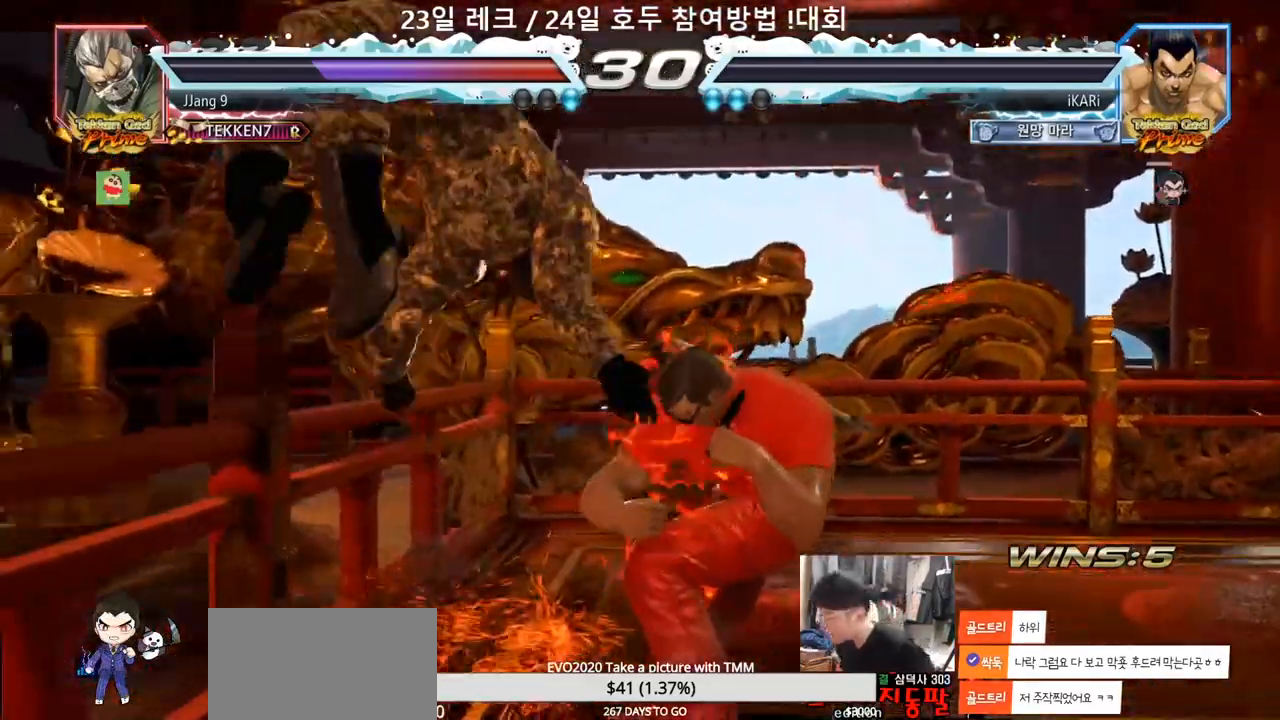
{"dt_ms": 1000, "buttons": [], "left_stick": "center"}